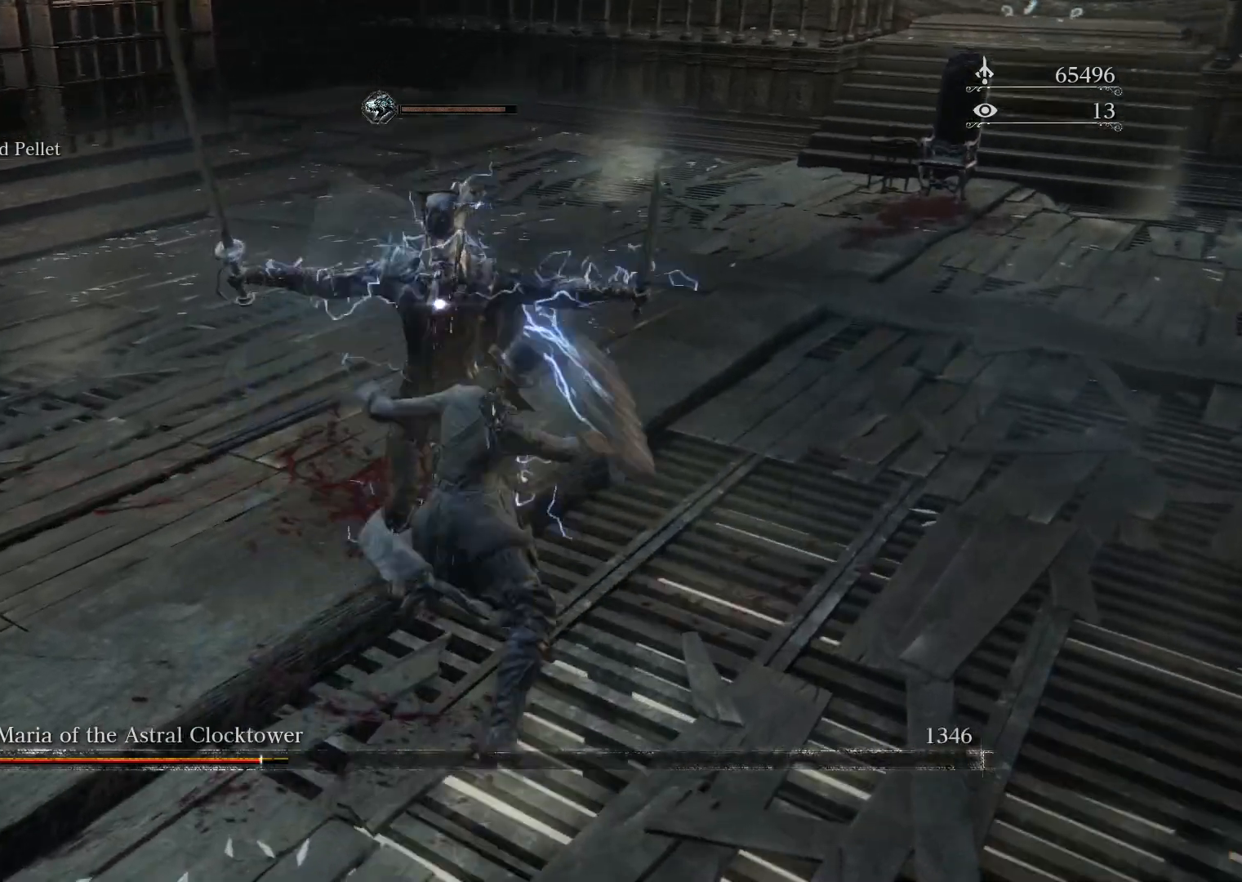
Gameplay with a controller (PlayStation layout); each line is a JSON object with the inputs held at the frame after it. "events" lists button and stick changes between this image and that frame as [ms after this image, input, new state], when the widget could be followed in between.
{"buttons": ["R1"], "left_stick": "up", "right_stick": "center", "events": [[50, "R1", "down"], [167, "R1", "up"], [250, "R1", "down"], [383, "R1", "up"], [467, "R1", "down"]]}
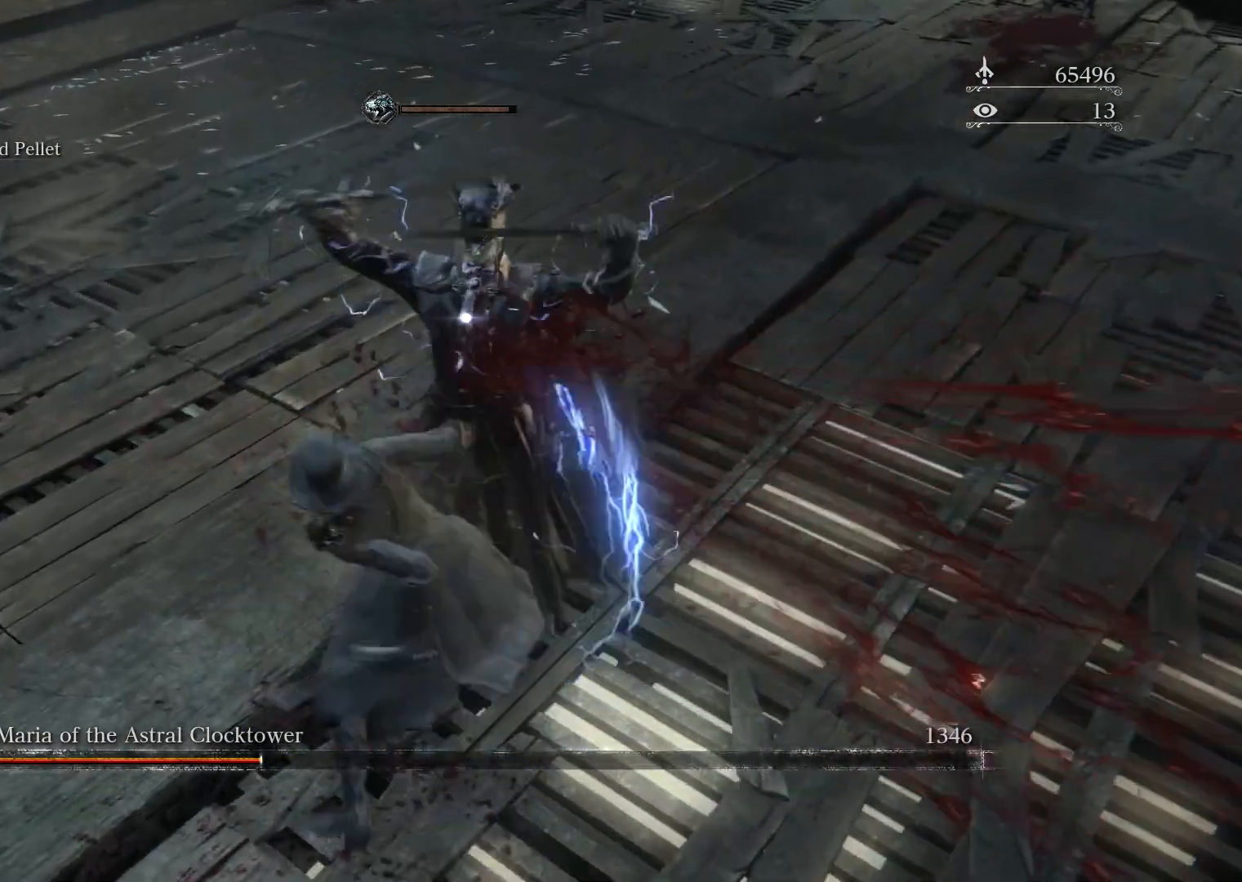
{"buttons": ["R1"], "left_stick": "up", "right_stick": "center", "events": [[117, "R1", "up"], [183, "R1", "down"], [300, "R1", "up"], [417, "R1", "down"]]}
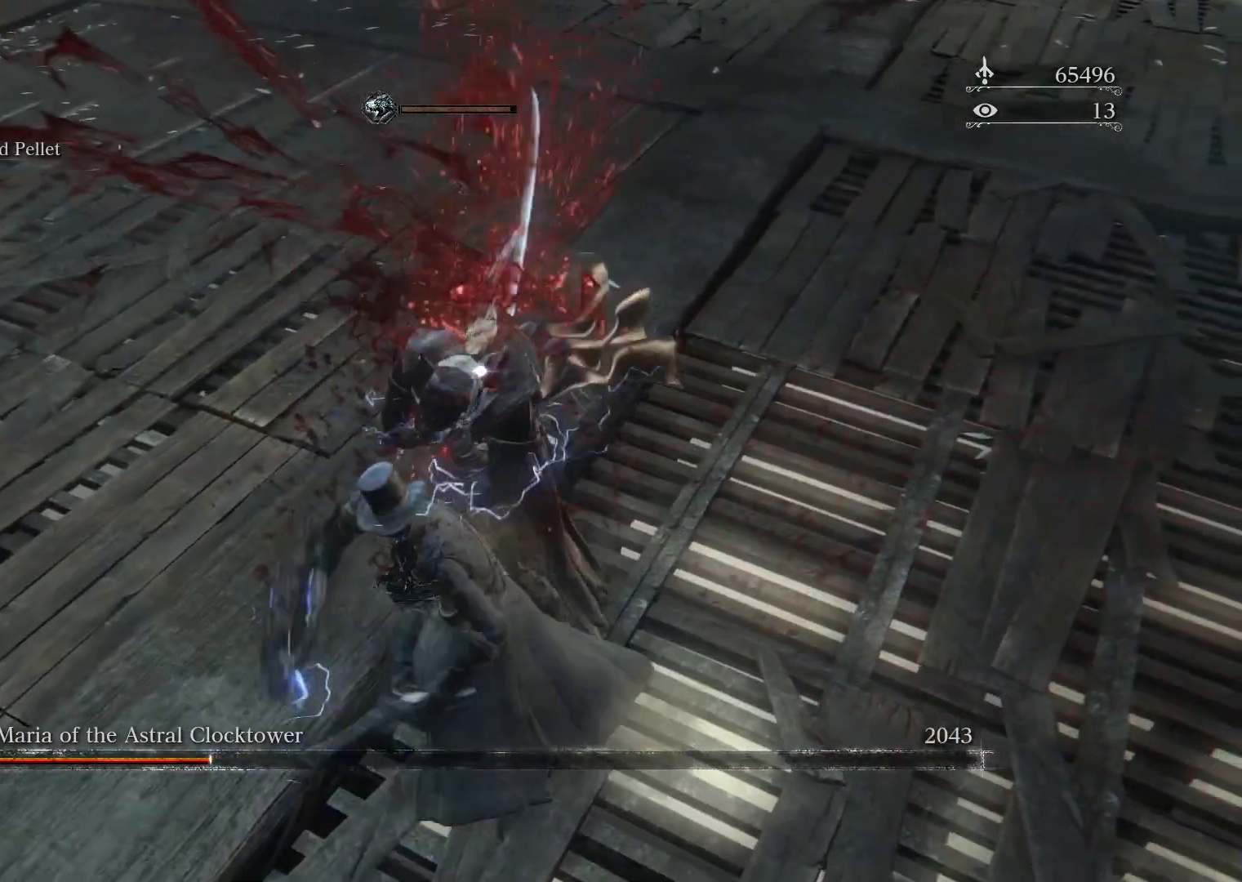
{"buttons": [], "left_stick": "up", "right_stick": "center", "events": [[33, "R1", "up"], [150, "R1", "down"], [233, "R1", "up"], [333, "R1", "down"], [450, "R1", "up"]]}
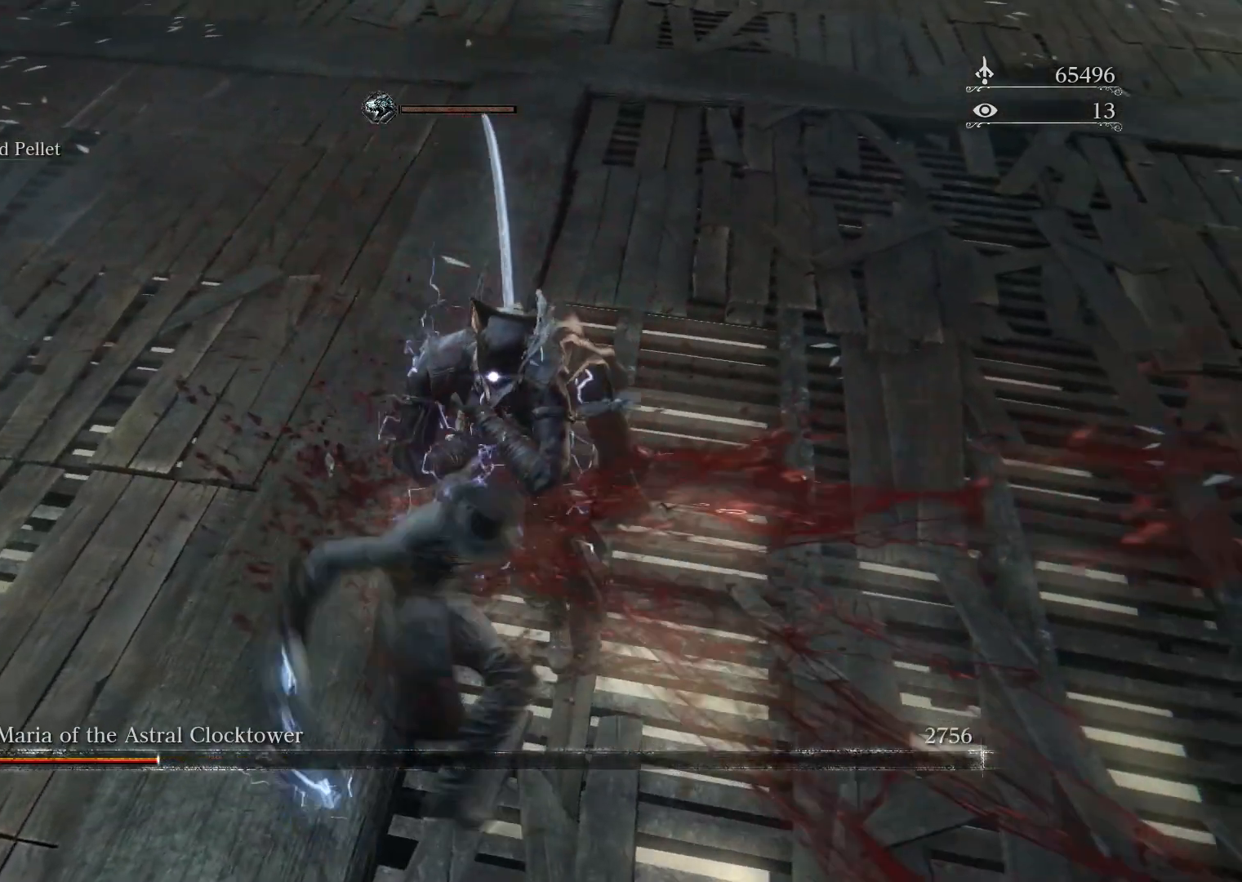
{"buttons": [], "left_stick": "down", "right_stick": "center", "events": [[183, "left_stick", "center"], [233, "left_stick", "down"]]}
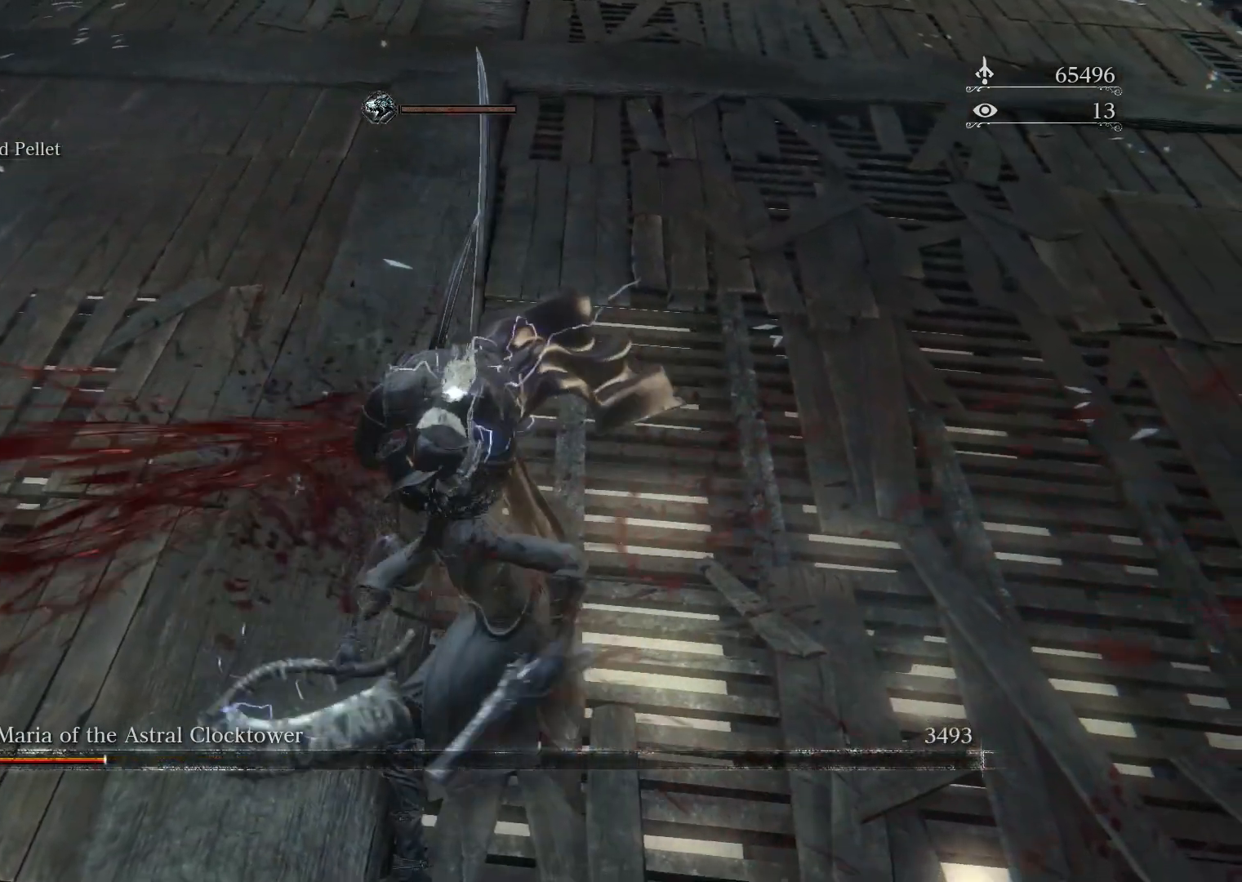
{"buttons": [], "left_stick": "down", "right_stick": "center", "events": []}
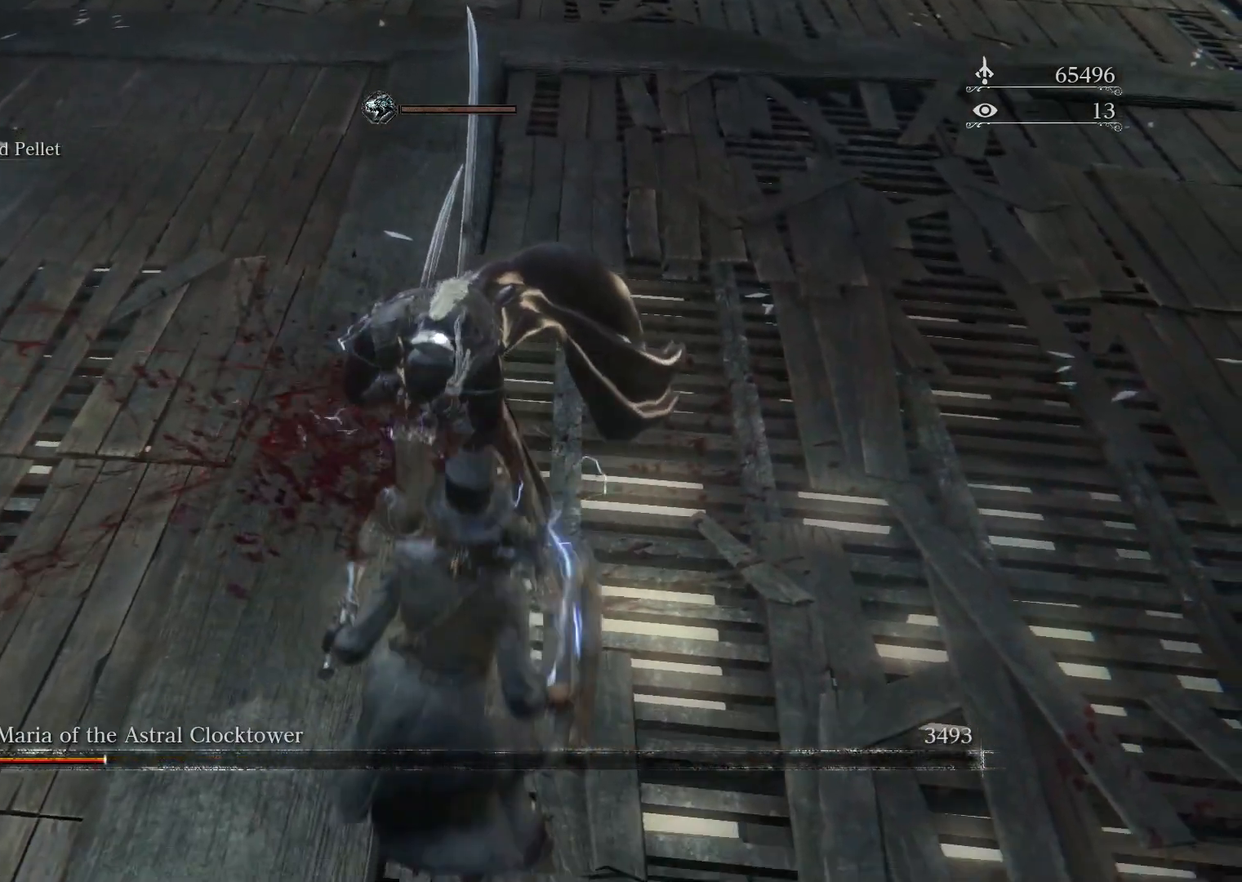
{"buttons": [], "left_stick": "down", "right_stick": "center", "events": []}
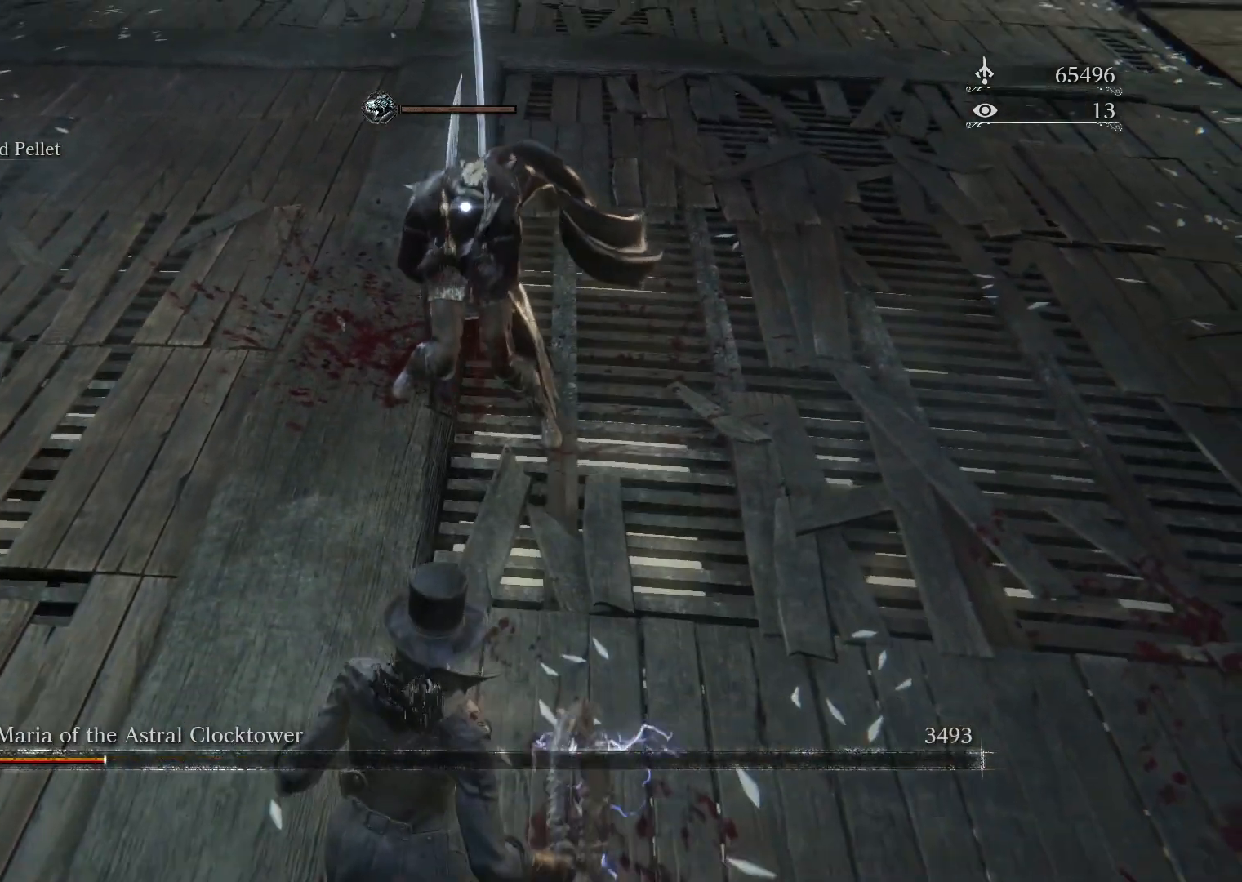
{"buttons": [], "left_stick": "center", "right_stick": "center", "events": [[283, "left_stick", "center"]]}
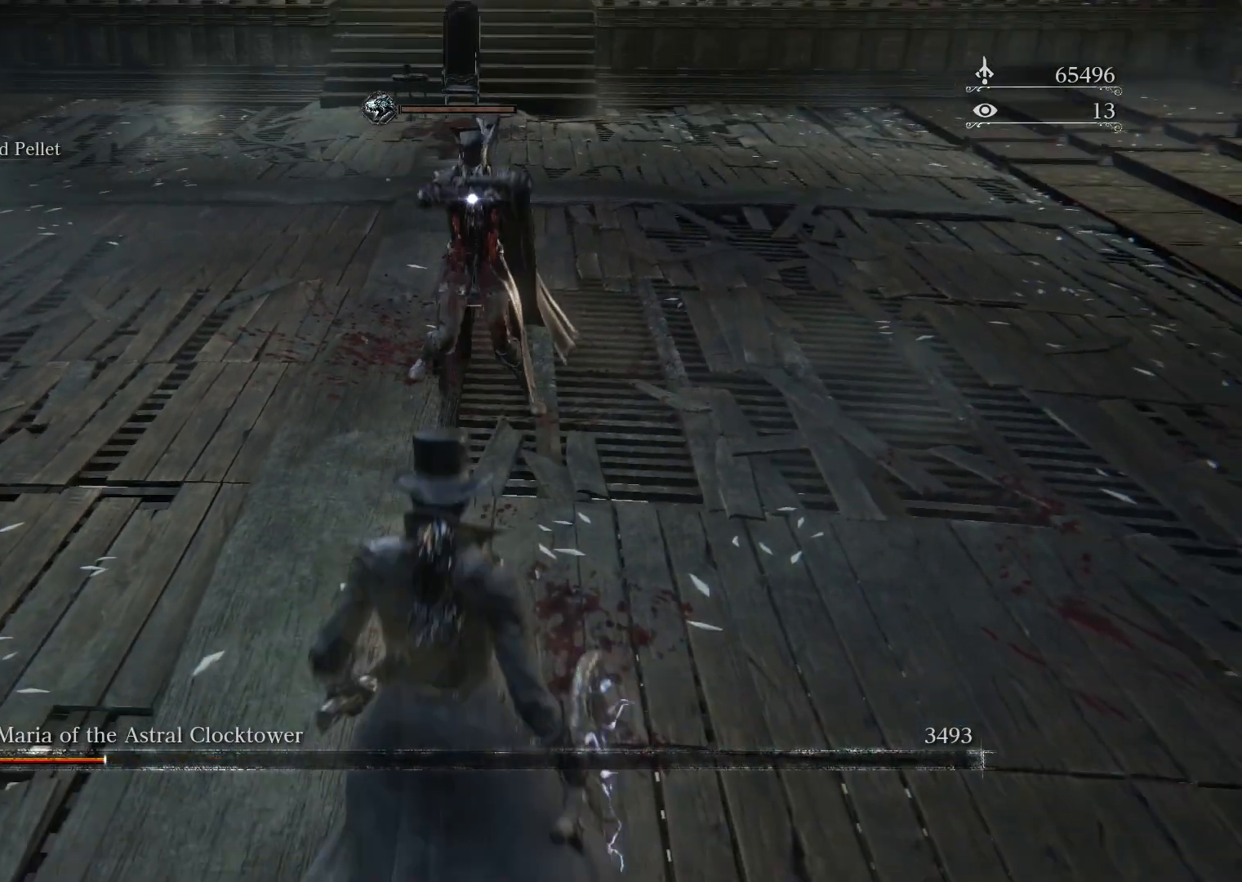
{"buttons": [], "left_stick": "up", "right_stick": "center", "events": [[250, "left_stick", "up"]]}
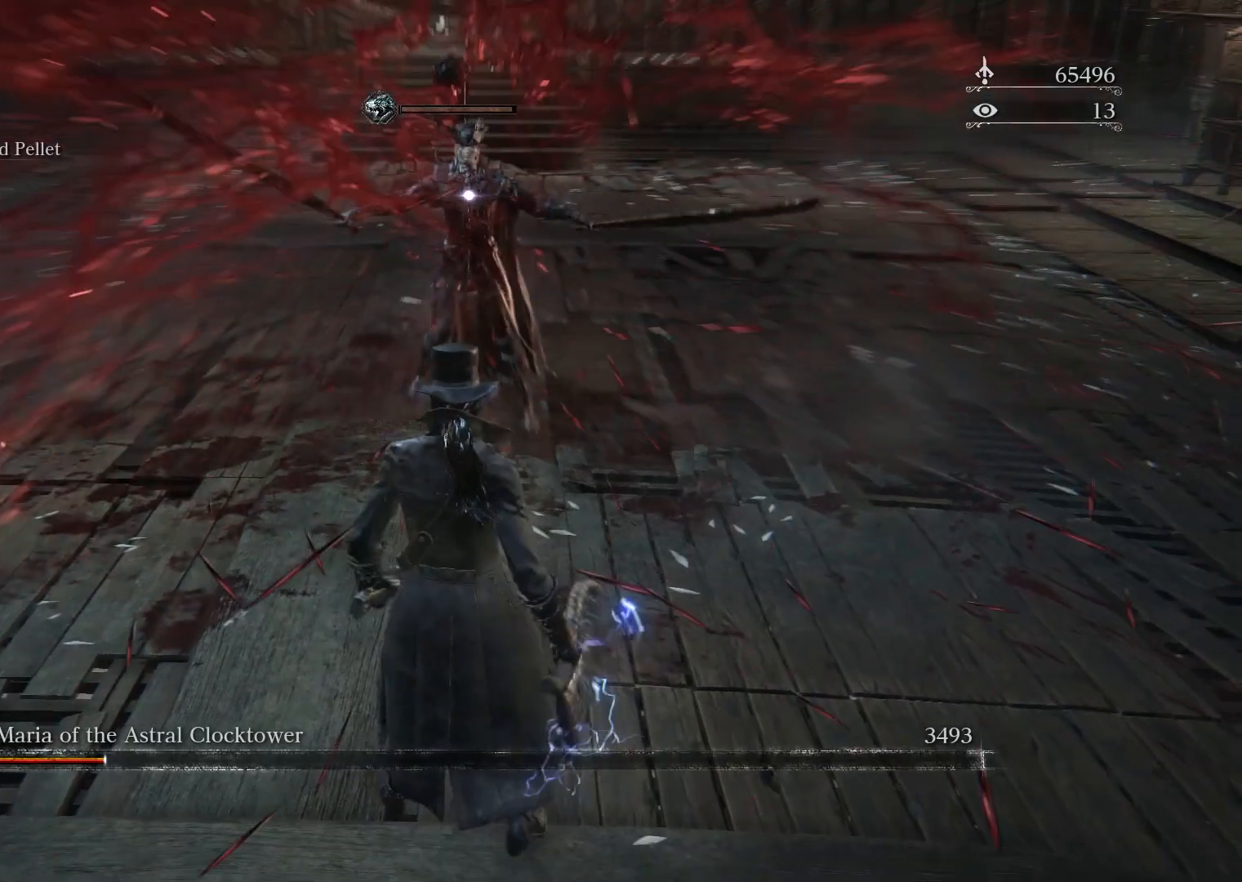
{"buttons": ["R1"], "left_stick": "up", "right_stick": "center", "events": [[383, "R1", "down"]]}
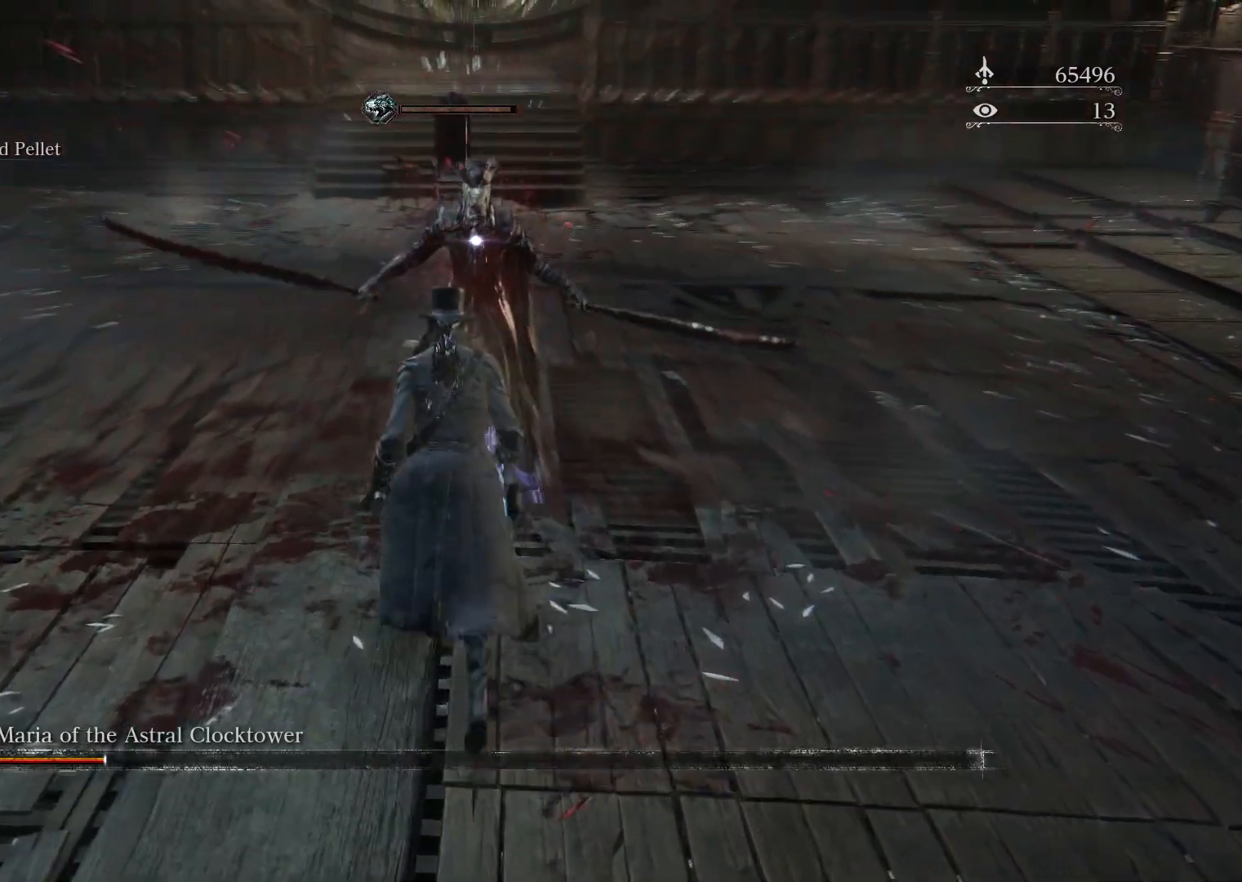
{"buttons": [], "left_stick": "up", "right_stick": "center", "events": [[150, "R1", "up"]]}
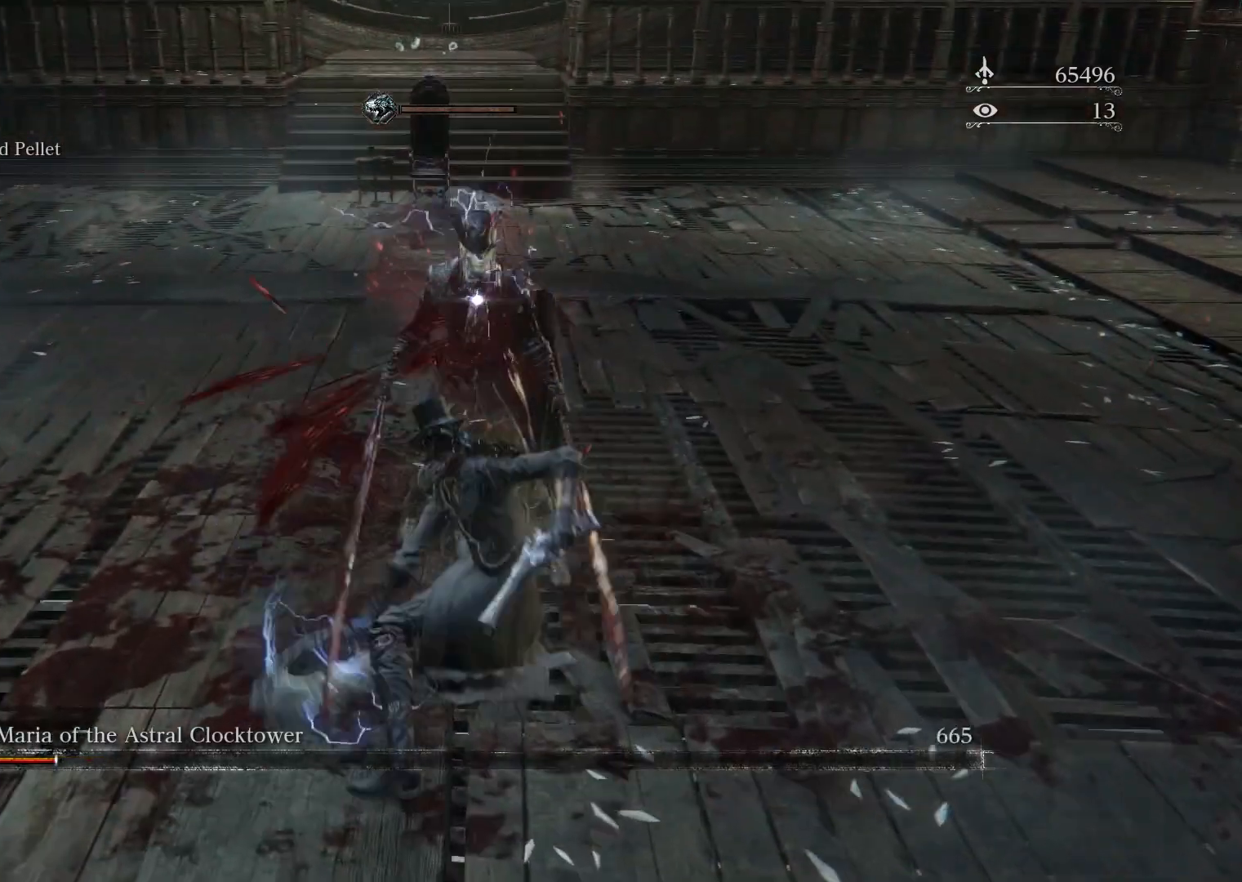
{"buttons": [], "left_stick": "up", "right_stick": "center", "events": []}
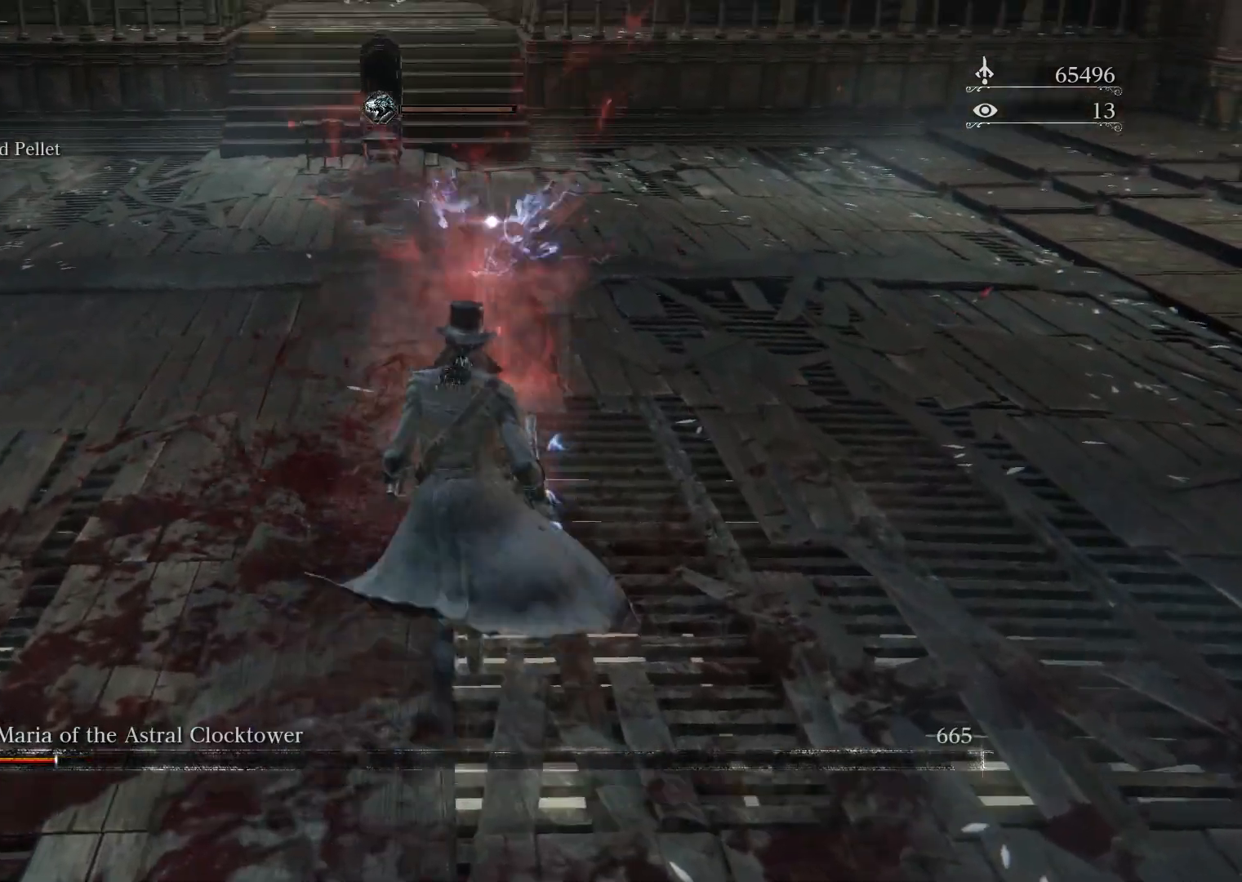
{"buttons": [], "left_stick": "up", "right_stick": "center", "events": []}
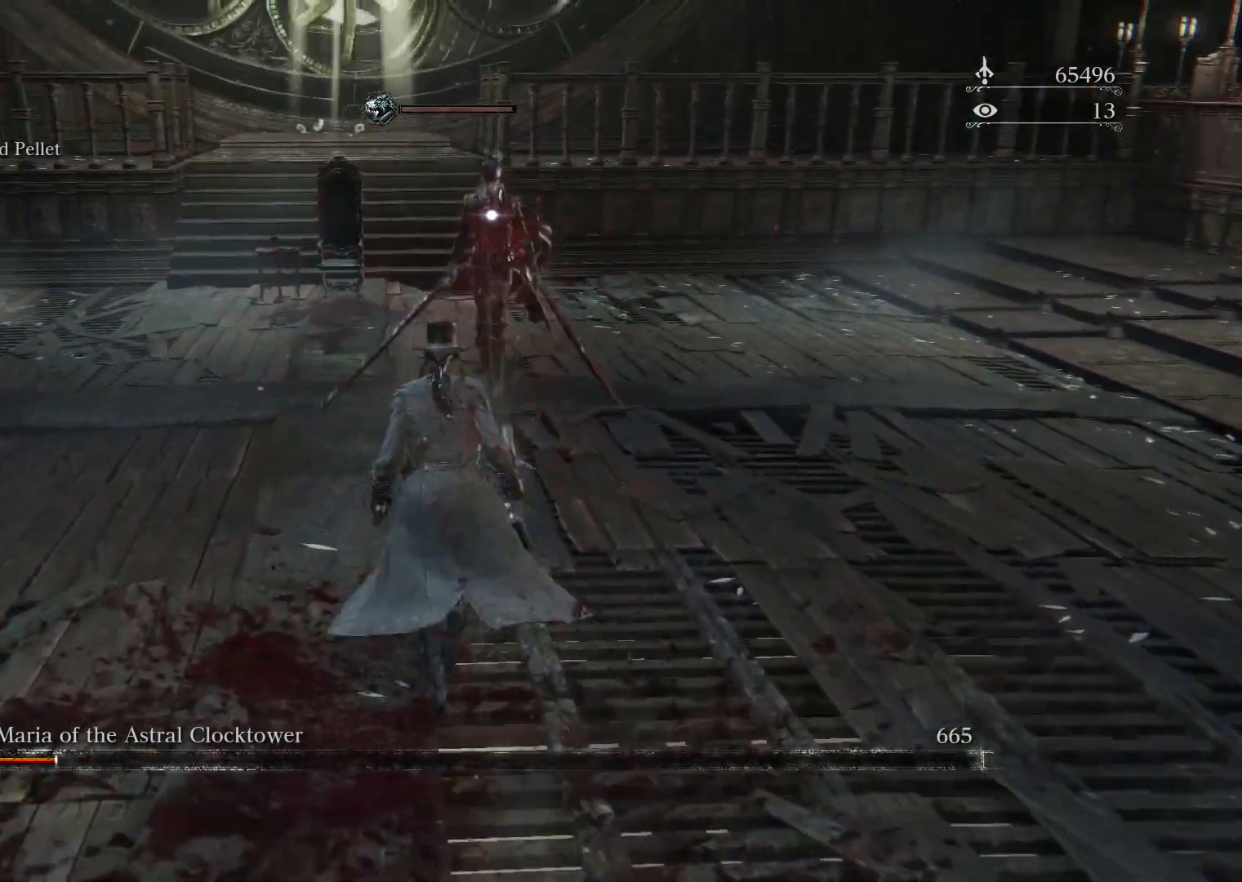
{"buttons": [], "left_stick": "up", "right_stick": "center", "events": []}
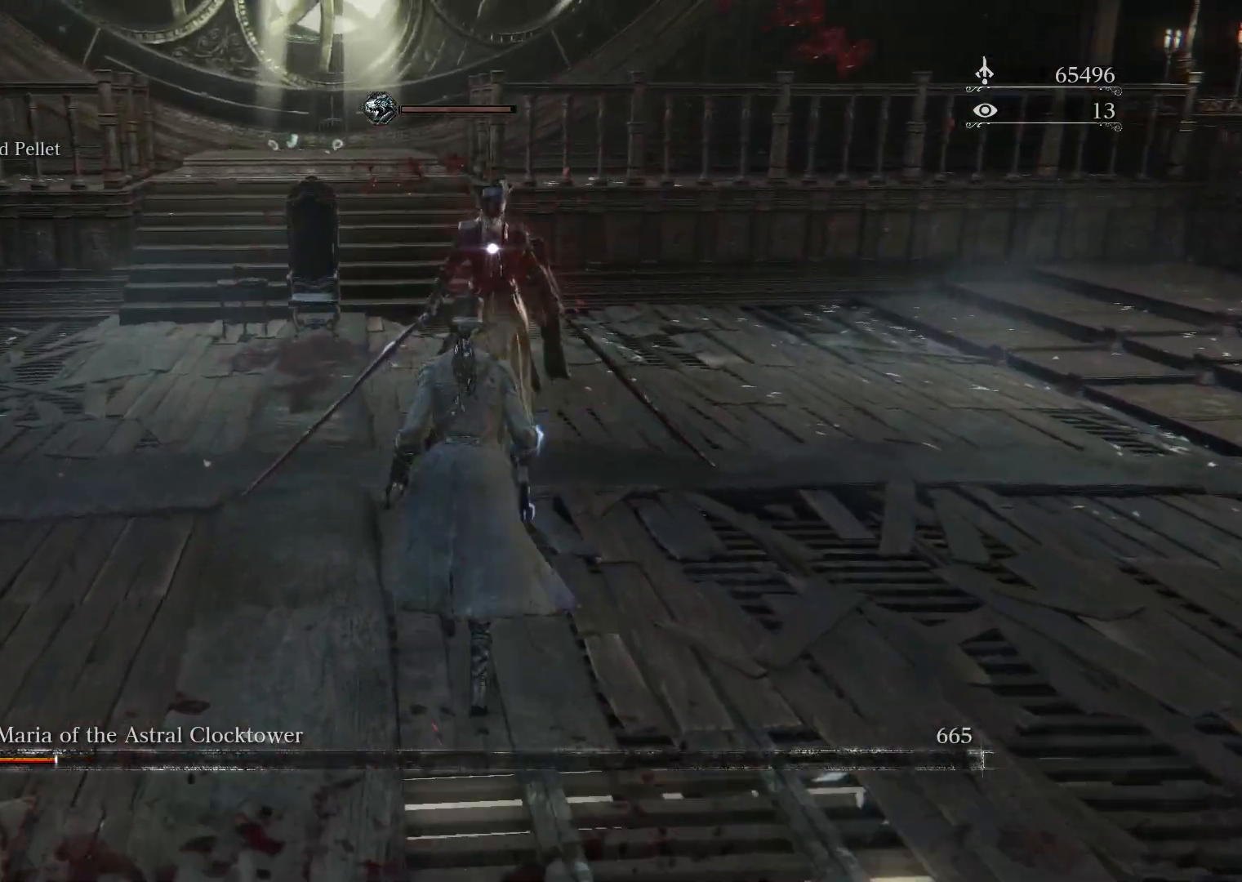
{"buttons": [], "left_stick": "up", "right_stick": "center", "events": [[50, "R1", "down"], [233, "R1", "up"]]}
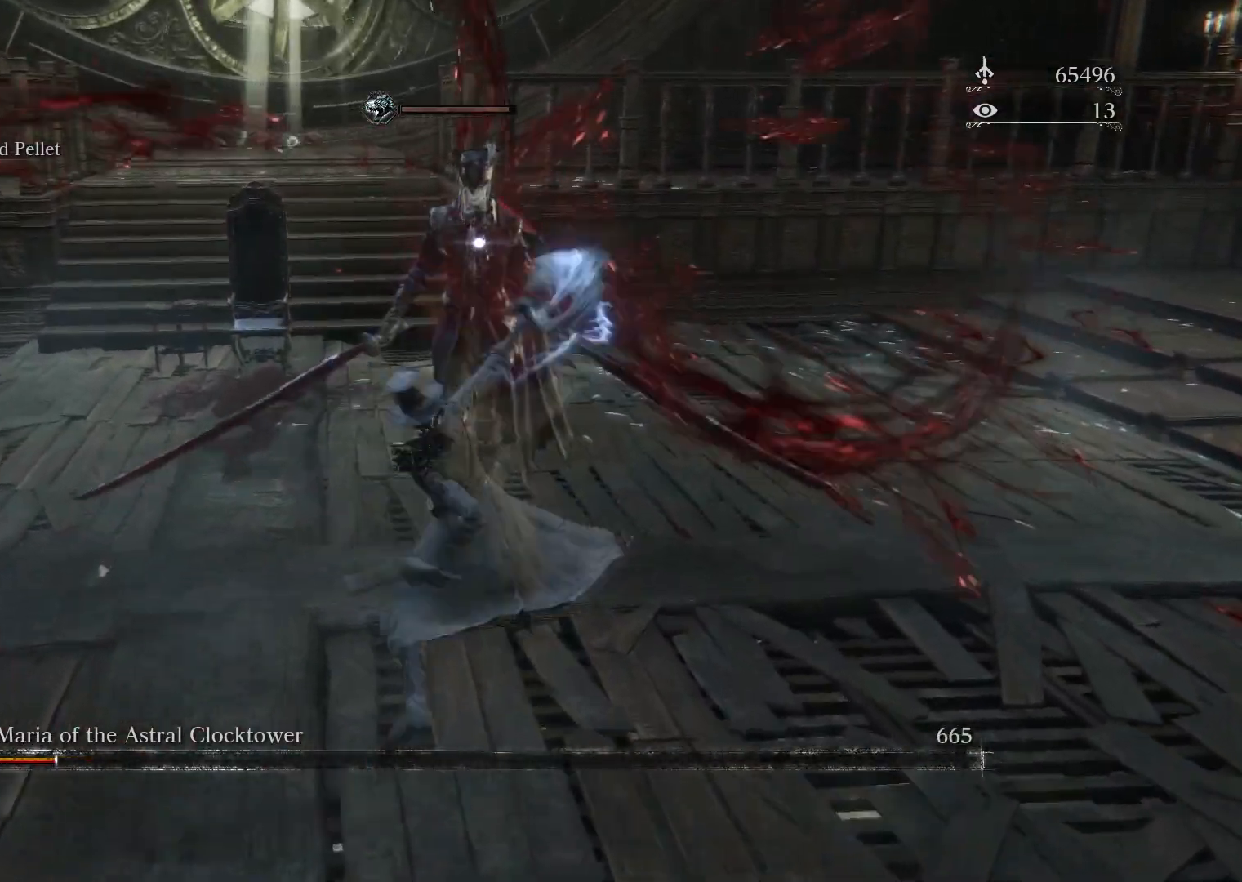
{"buttons": [], "left_stick": "up", "right_stick": "center", "events": [[17, "R1", "down"], [150, "R1", "up"], [267, "R1", "down"], [383, "R1", "up"]]}
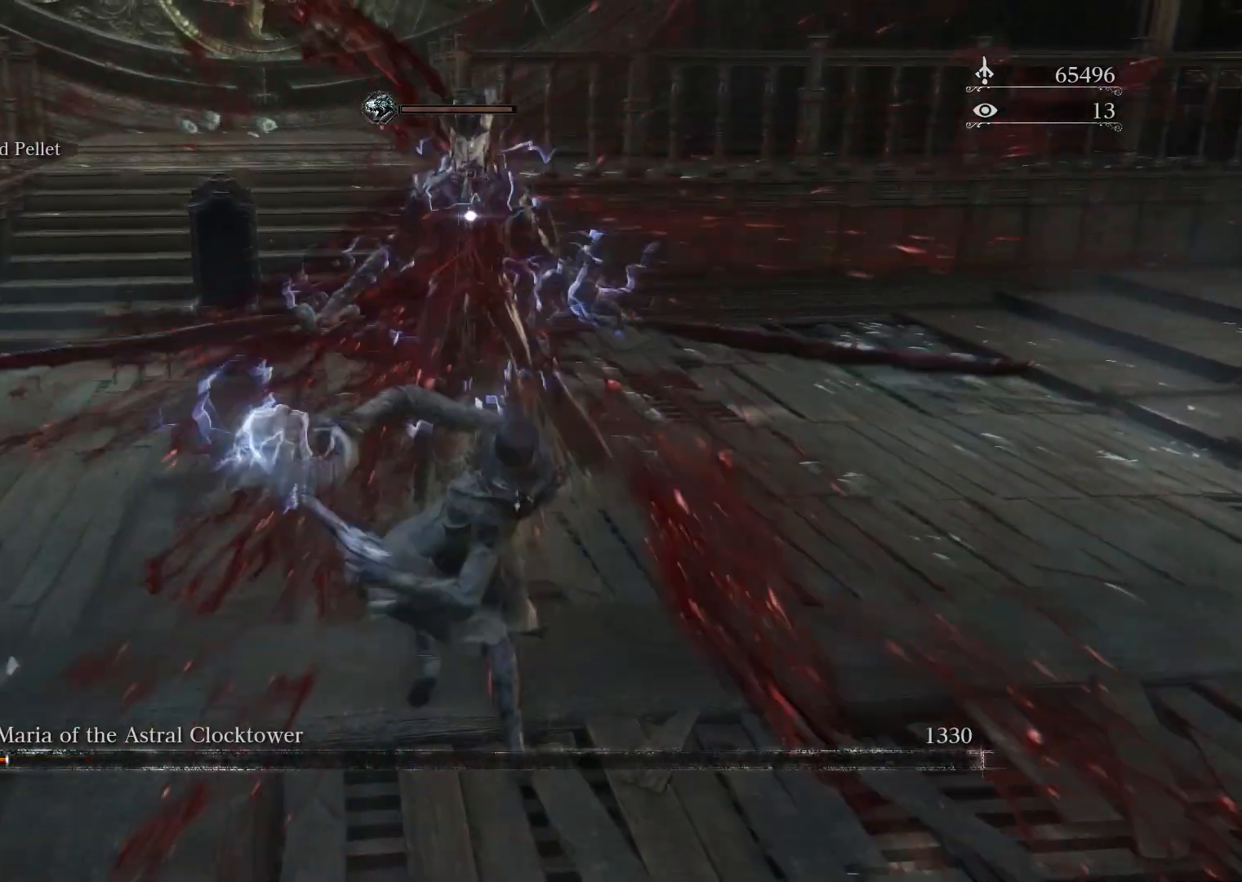
{"buttons": [], "left_stick": "up", "right_stick": "center", "events": [[150, "R1", "down"], [267, "R1", "up"]]}
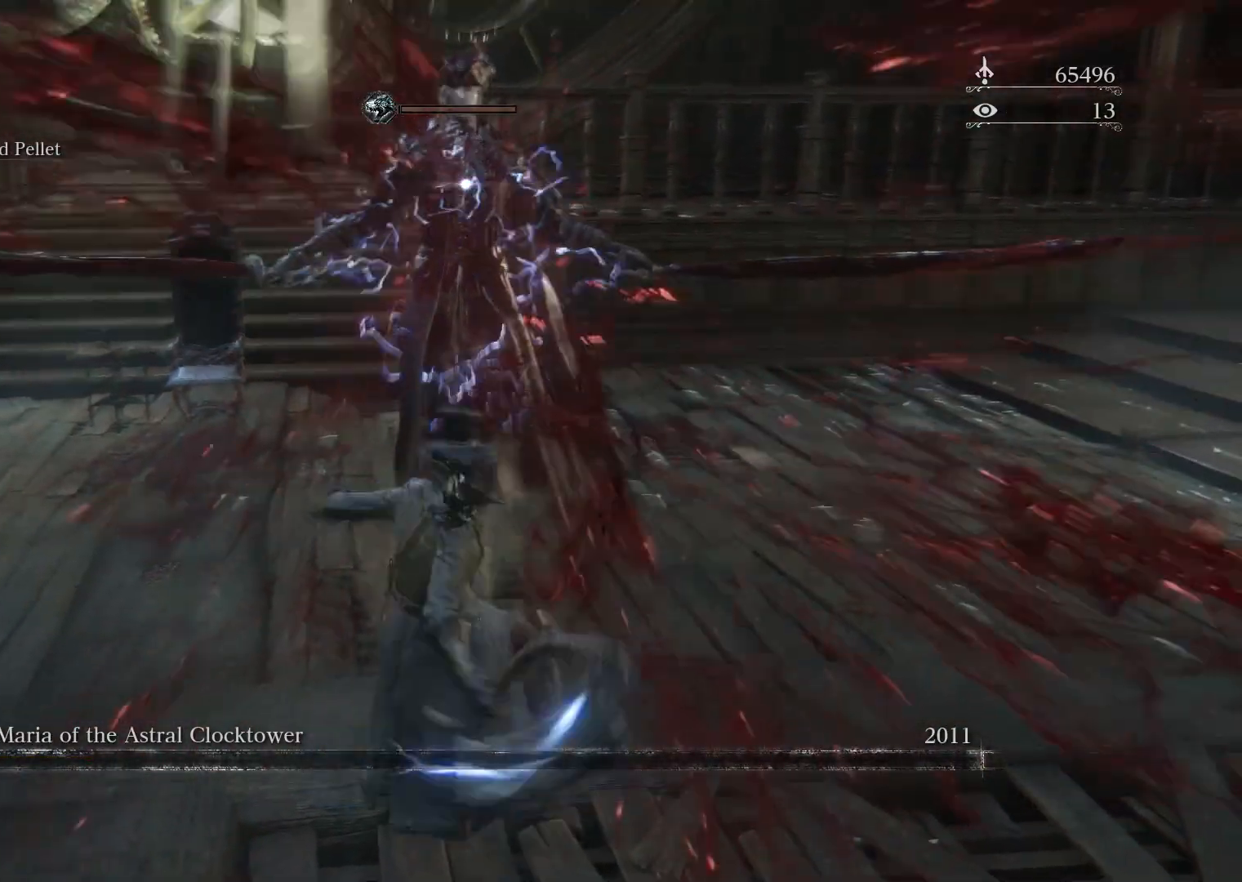
{"buttons": [], "left_stick": "center", "right_stick": "down-left", "events": [[350, "R3", "down"], [350, "right_stick", "down-left"], [417, "left_stick", "center"], [483, "R3", "up"]]}
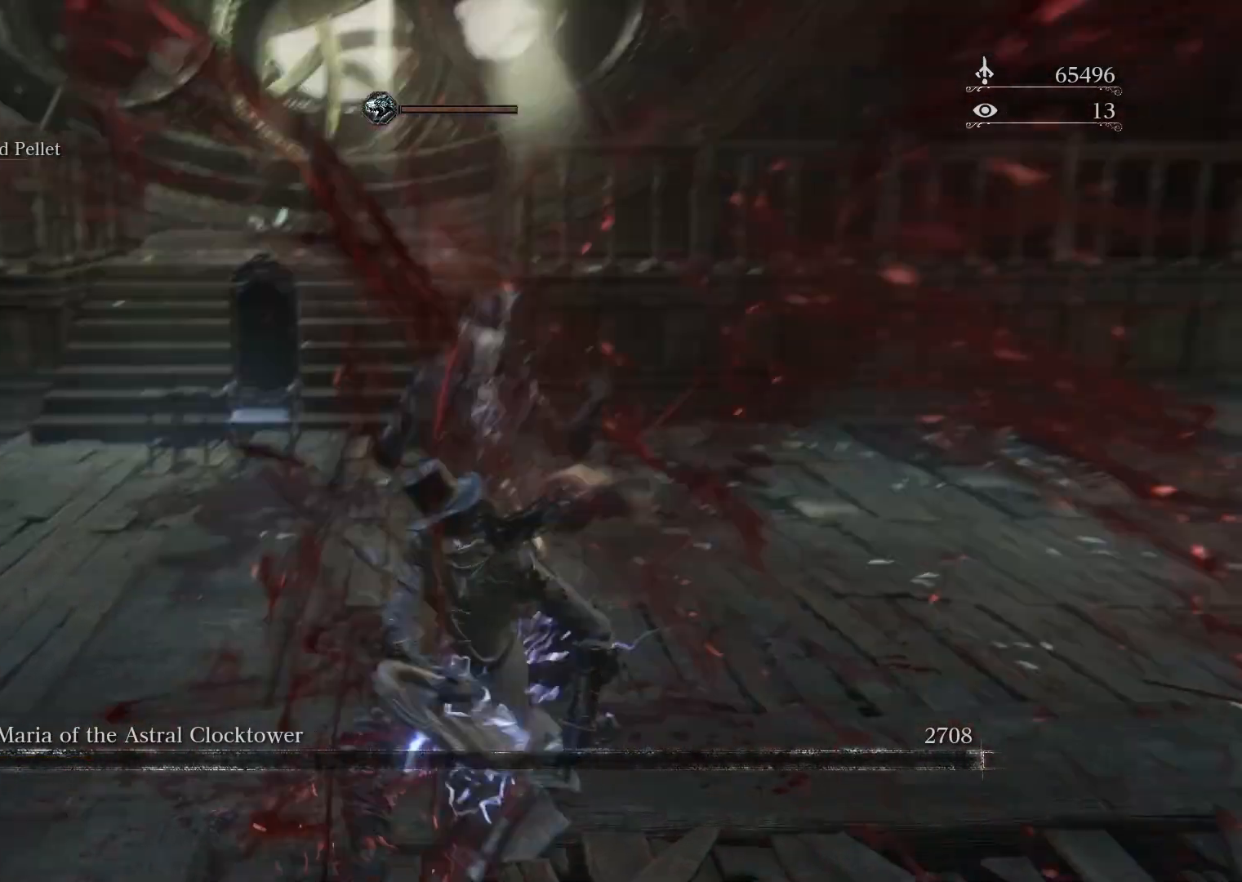
{"buttons": [], "left_stick": "center", "right_stick": "center", "events": [[50, "right_stick", "center"]]}
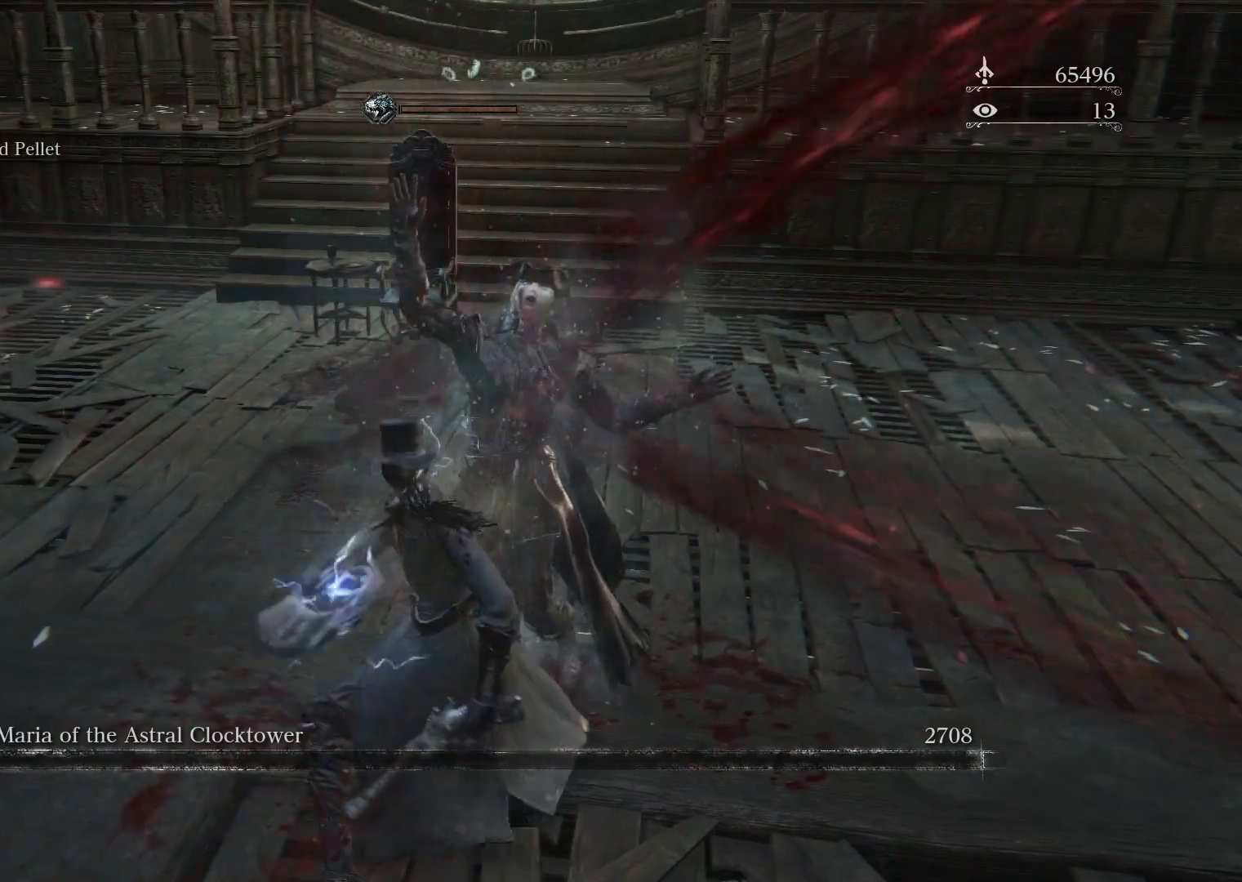
{"buttons": [], "left_stick": "center", "right_stick": "center", "events": []}
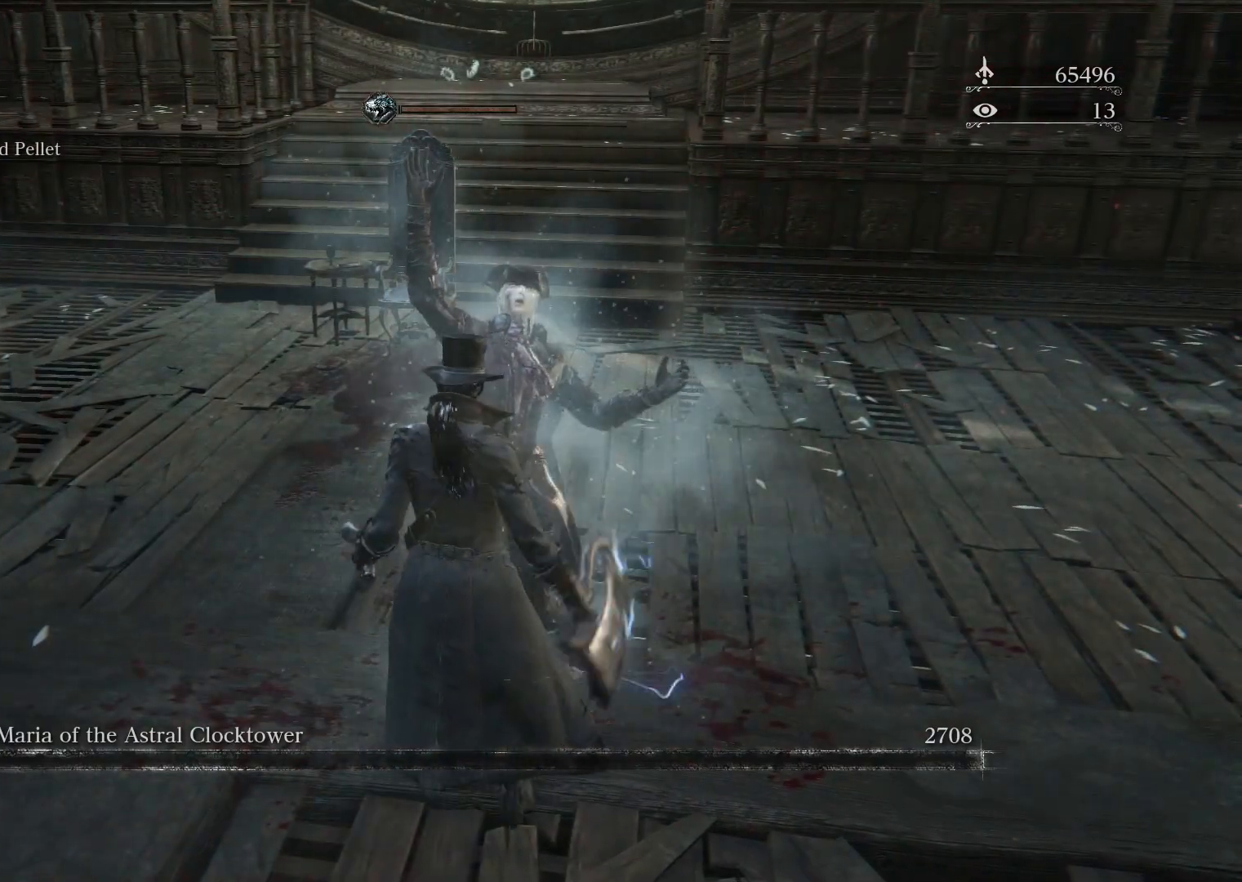
{"buttons": [], "left_stick": "center", "right_stick": "center", "events": []}
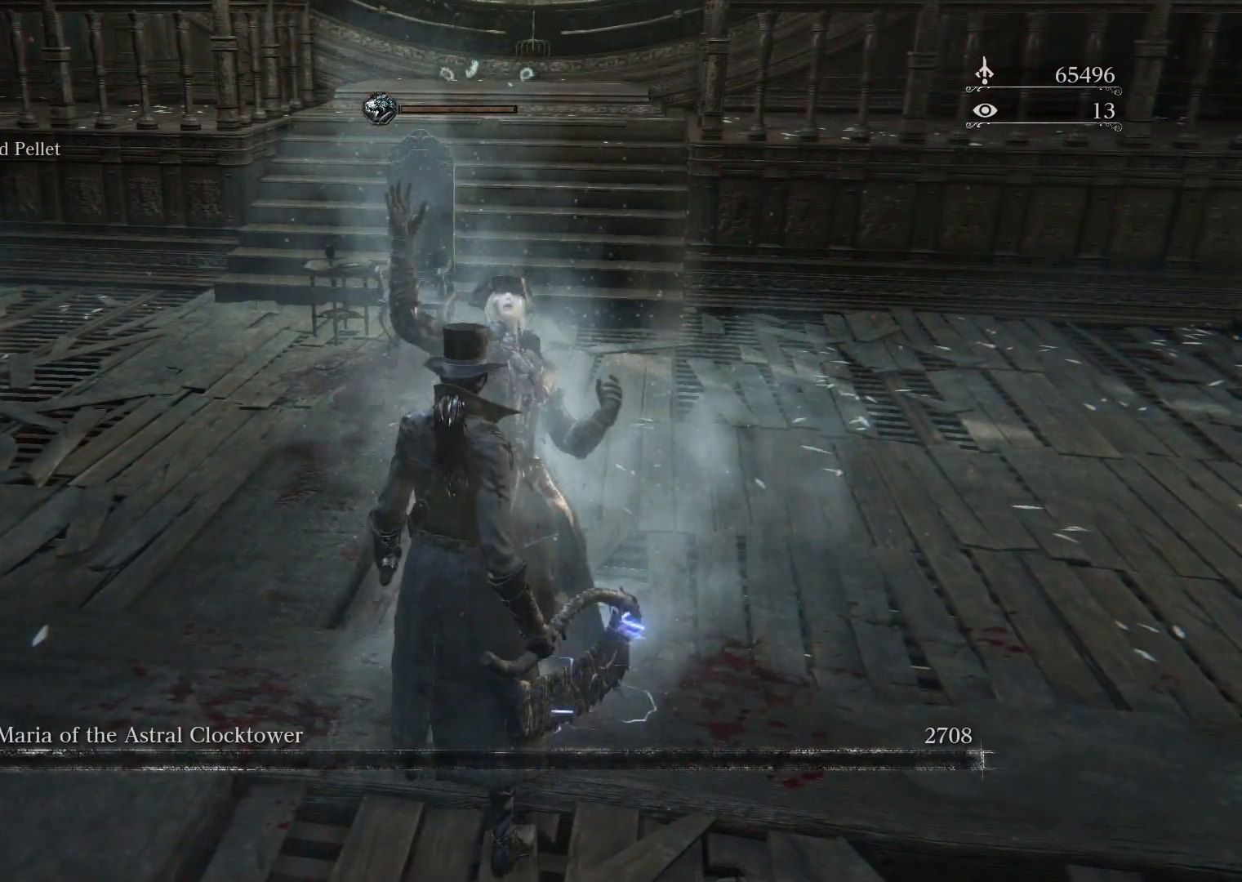
{"buttons": [], "left_stick": "center", "right_stick": "center", "events": []}